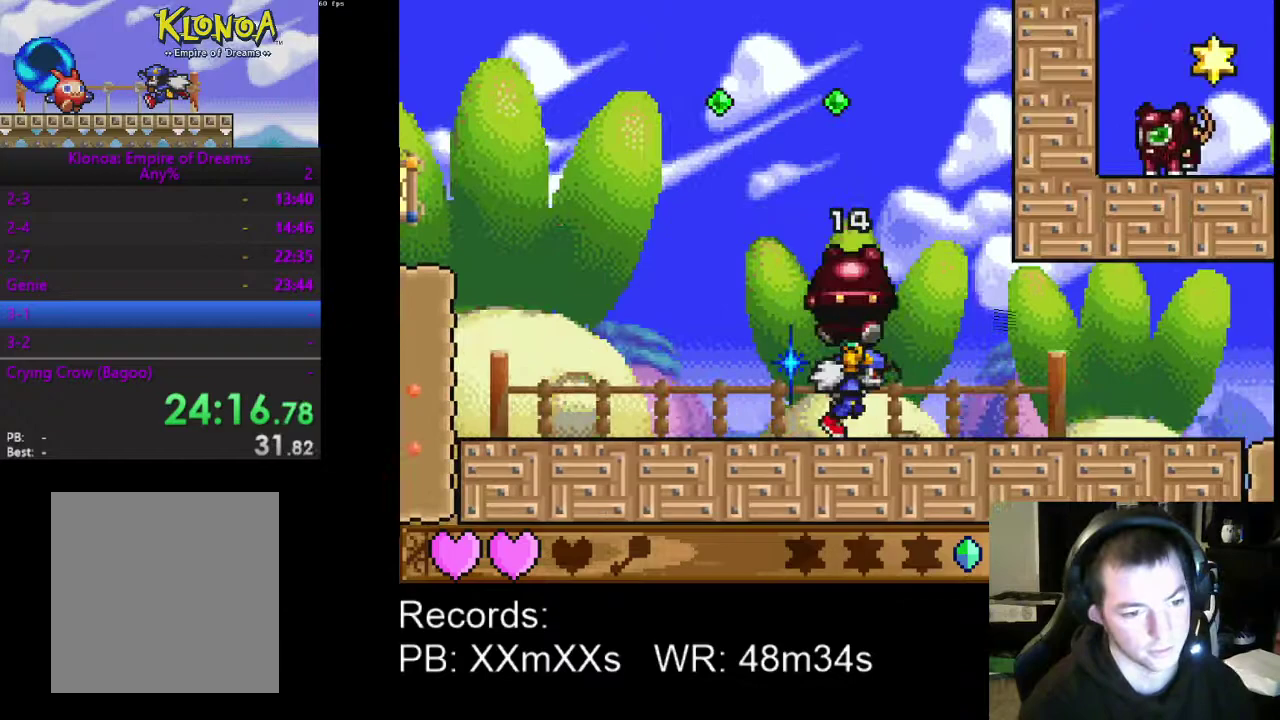
Gameplay with a controller (Xbox layout); each line is a JSON object with the inputs held at the frame after it. "events" lists button and stick changes between this image and that frame as [ms after this image, input, new state], when the widget could be followed in between. Not read: L3 R3 right_stick.
{"buttons": ["DPAD_RIGHT"], "left_stick": "center", "events": []}
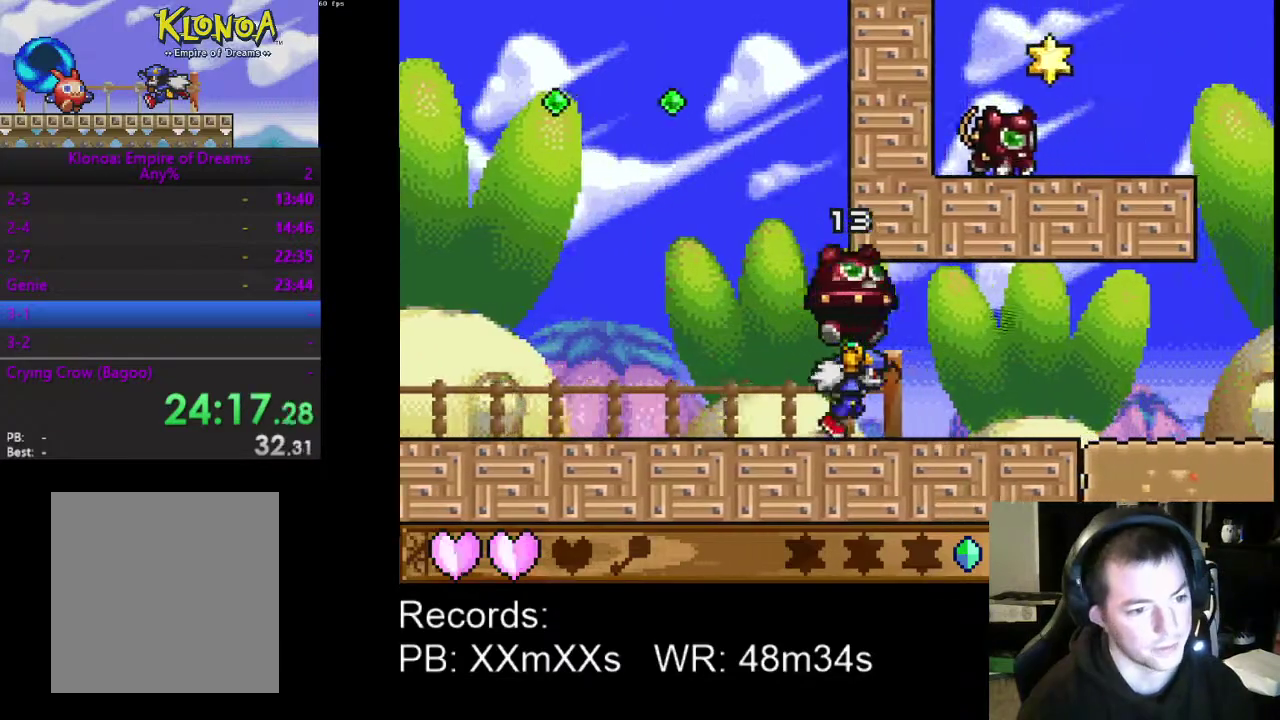
{"buttons": ["DPAD_RIGHT"], "left_stick": "center", "events": []}
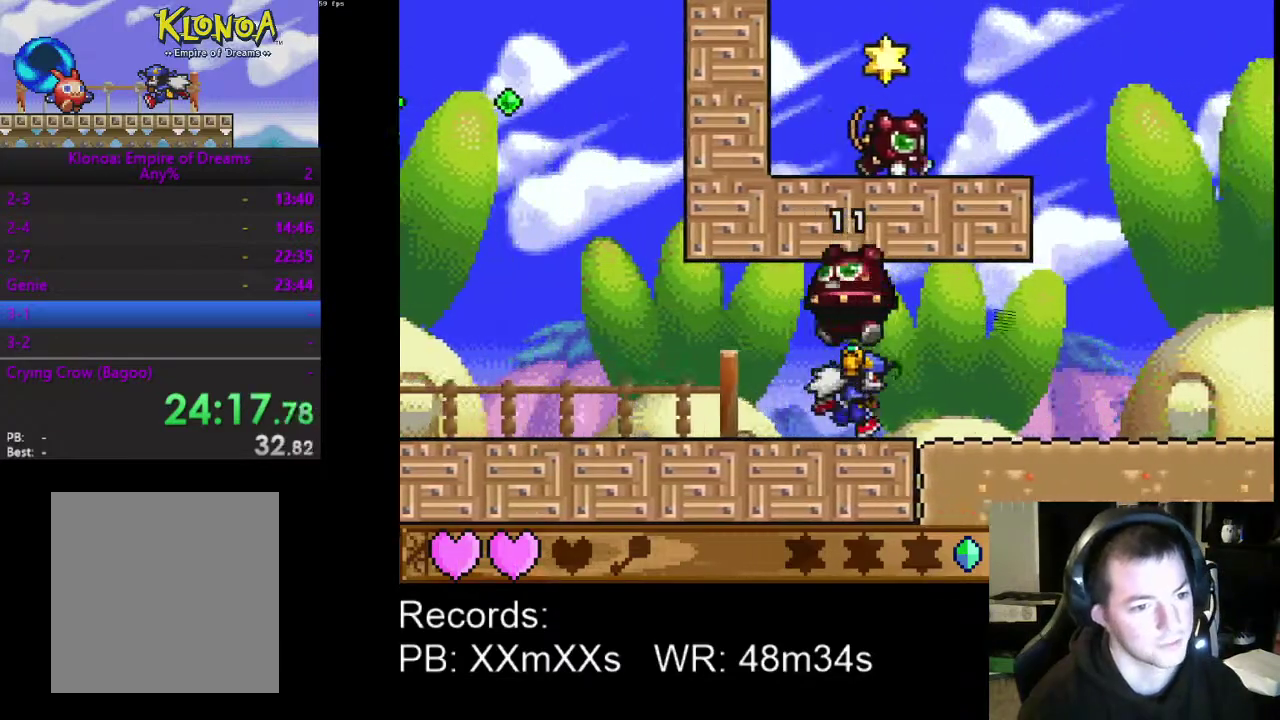
{"buttons": ["DPAD_RIGHT"], "left_stick": "center", "events": []}
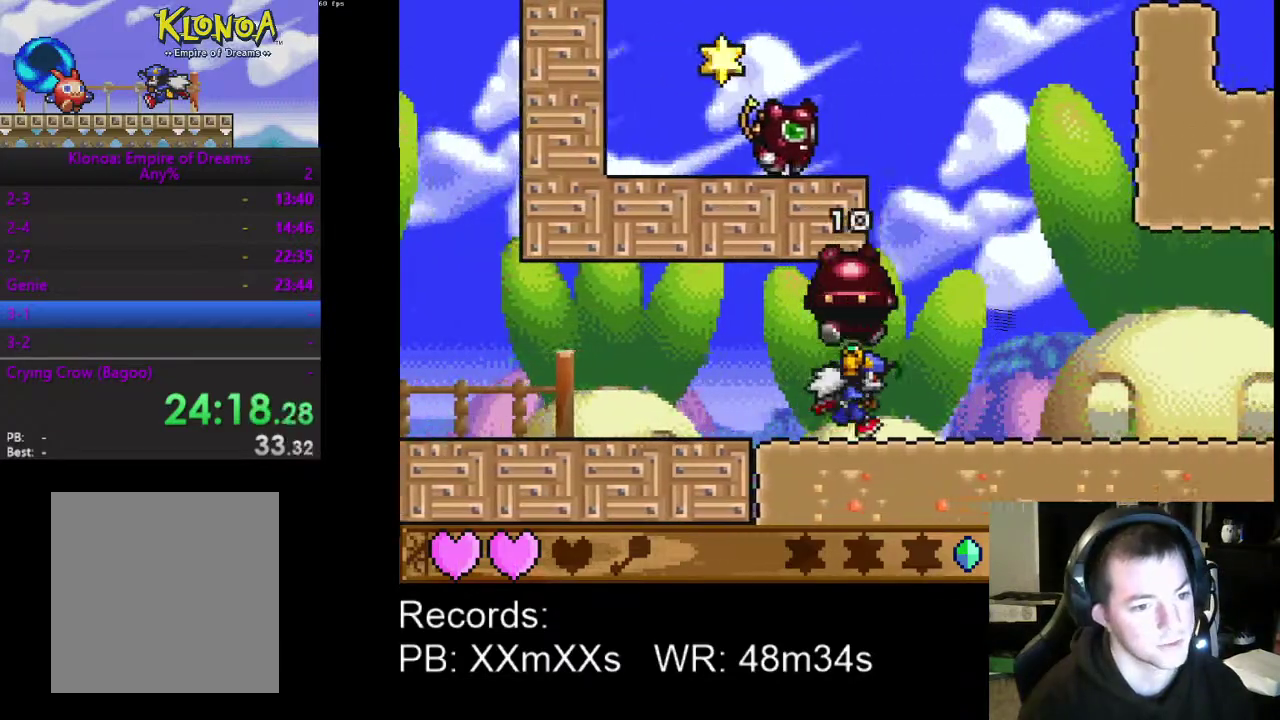
{"buttons": ["DPAD_UP", "DPAD_LEFT"], "left_stick": "center", "events": [[100, "A", "down"], [200, "DPAD_RIGHT", "up"], [233, "A", "up"], [333, "A", "down"], [400, "DPAD_LEFT", "down"], [467, "A", "up"], [467, "DPAD_UP", "down"]]}
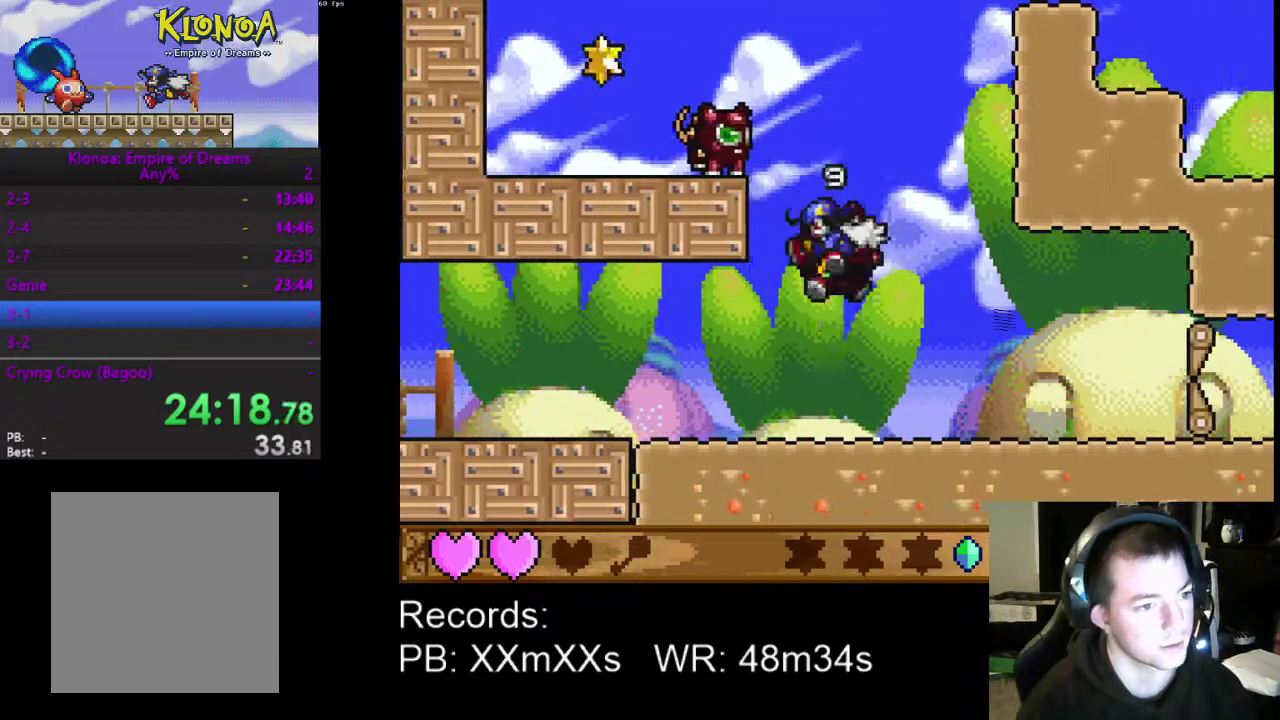
{"buttons": ["DPAD_LEFT"], "left_stick": "center", "events": [[33, "DPAD_UP", "up"], [100, "DPAD_UP", "down"], [100, "R1", "down"], [200, "R1", "up"], [367, "DPAD_UP", "up"]]}
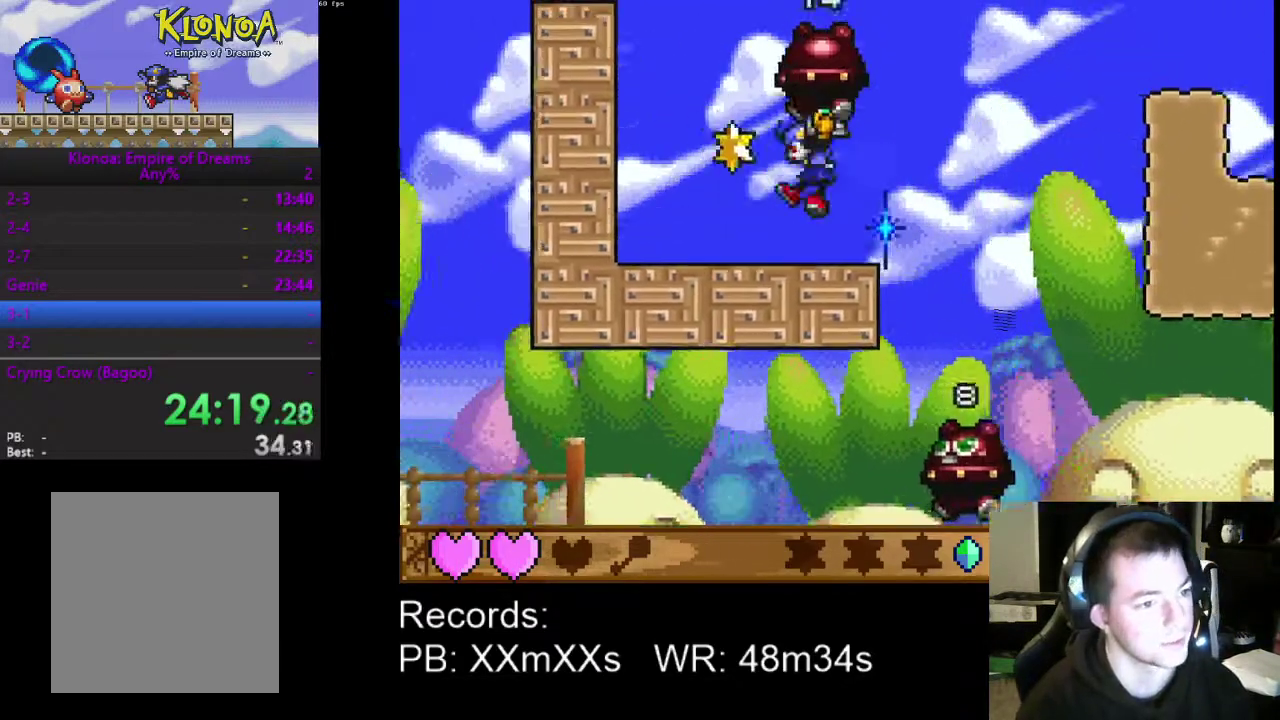
{"buttons": ["DPAD_RIGHT"], "left_stick": "center", "events": [[233, "DPAD_LEFT", "up"], [300, "A", "down"], [367, "A", "up"], [433, "DPAD_RIGHT", "down"]]}
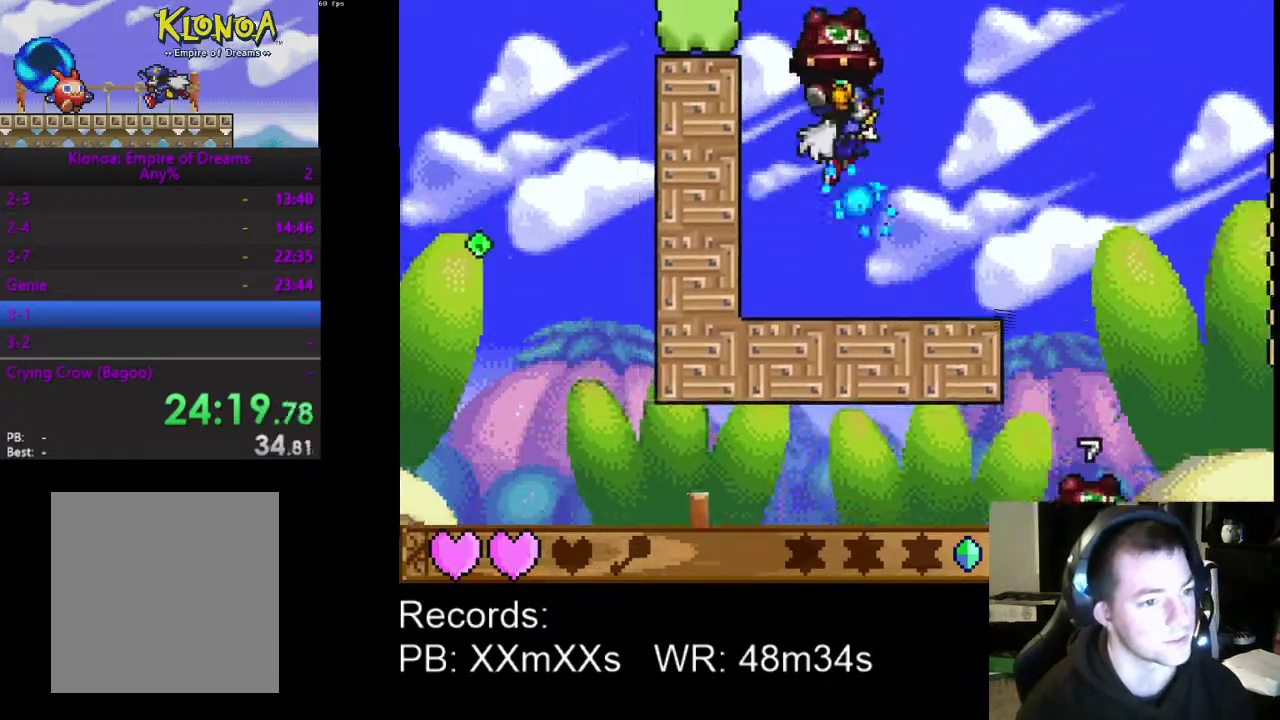
{"buttons": ["A", "DPAD_RIGHT"], "left_stick": "center", "events": [[500, "A", "down"]]}
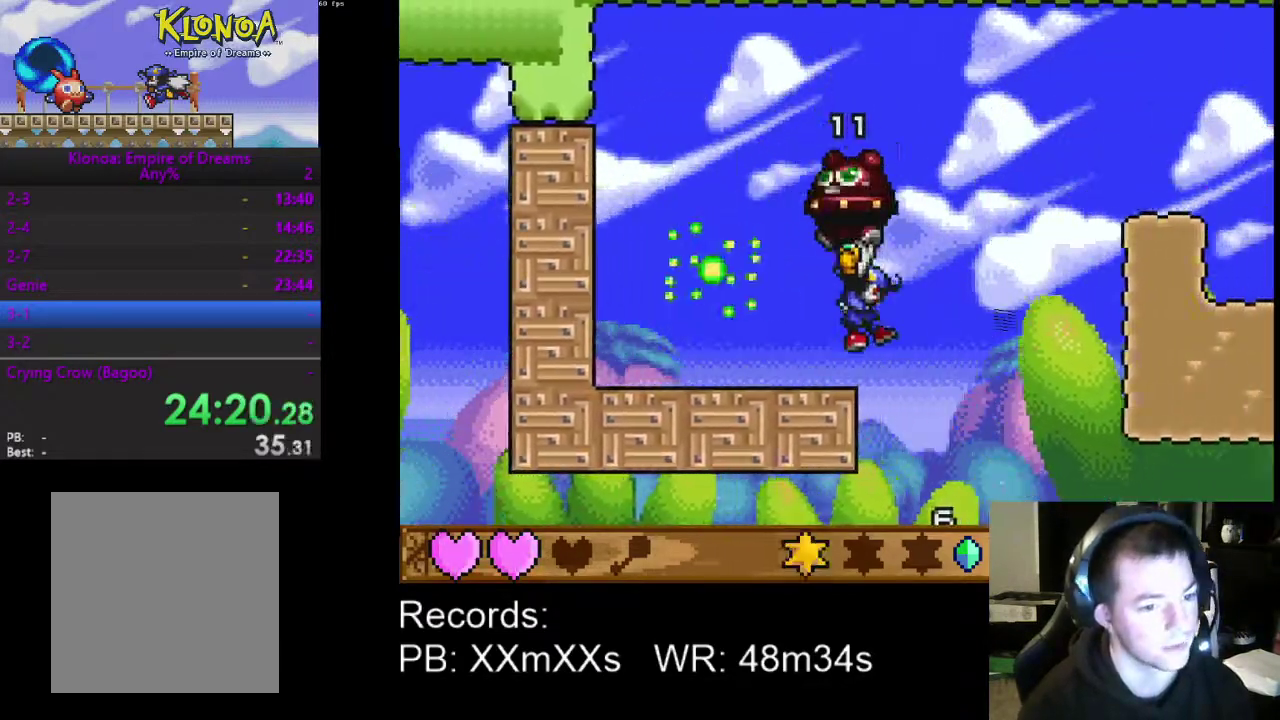
{"buttons": ["DPAD_RIGHT"], "left_stick": "center", "events": [[333, "DPAD_UP", "down"], [467, "A", "up"], [500, "DPAD_UP", "up"]]}
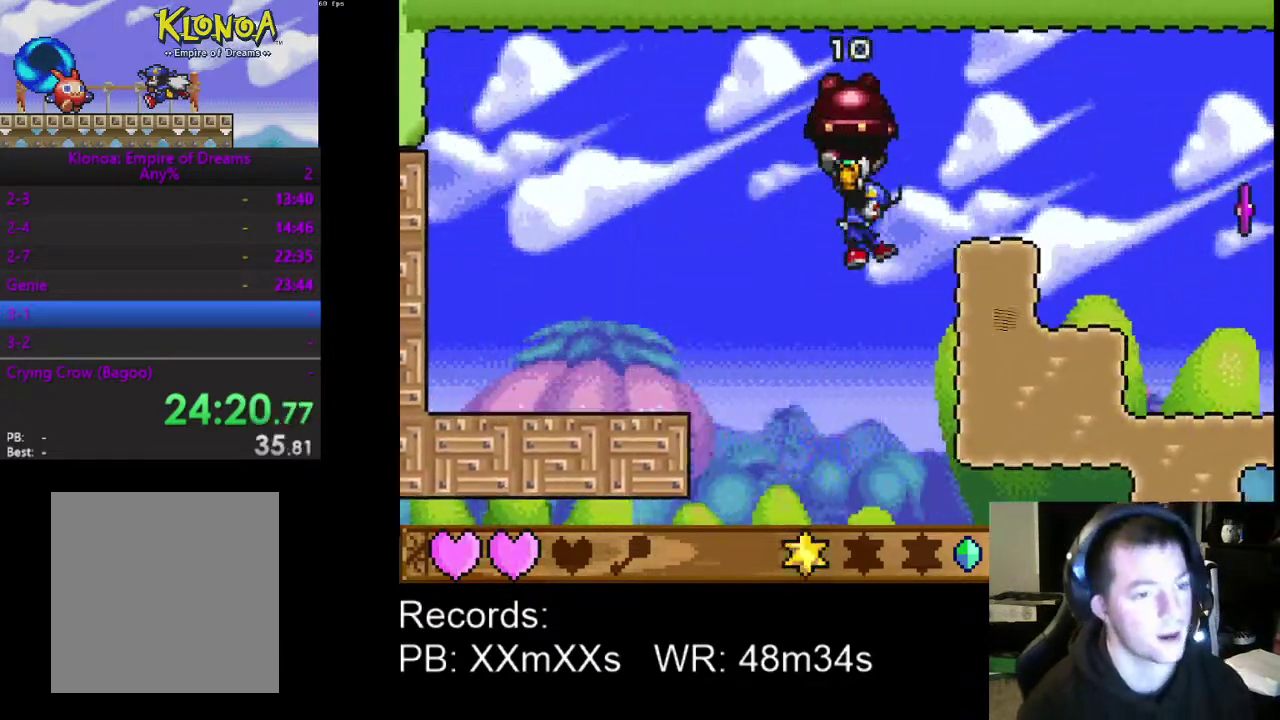
{"buttons": ["DPAD_RIGHT"], "left_stick": "center", "events": [[33, "A", "down"], [167, "A", "up"]]}
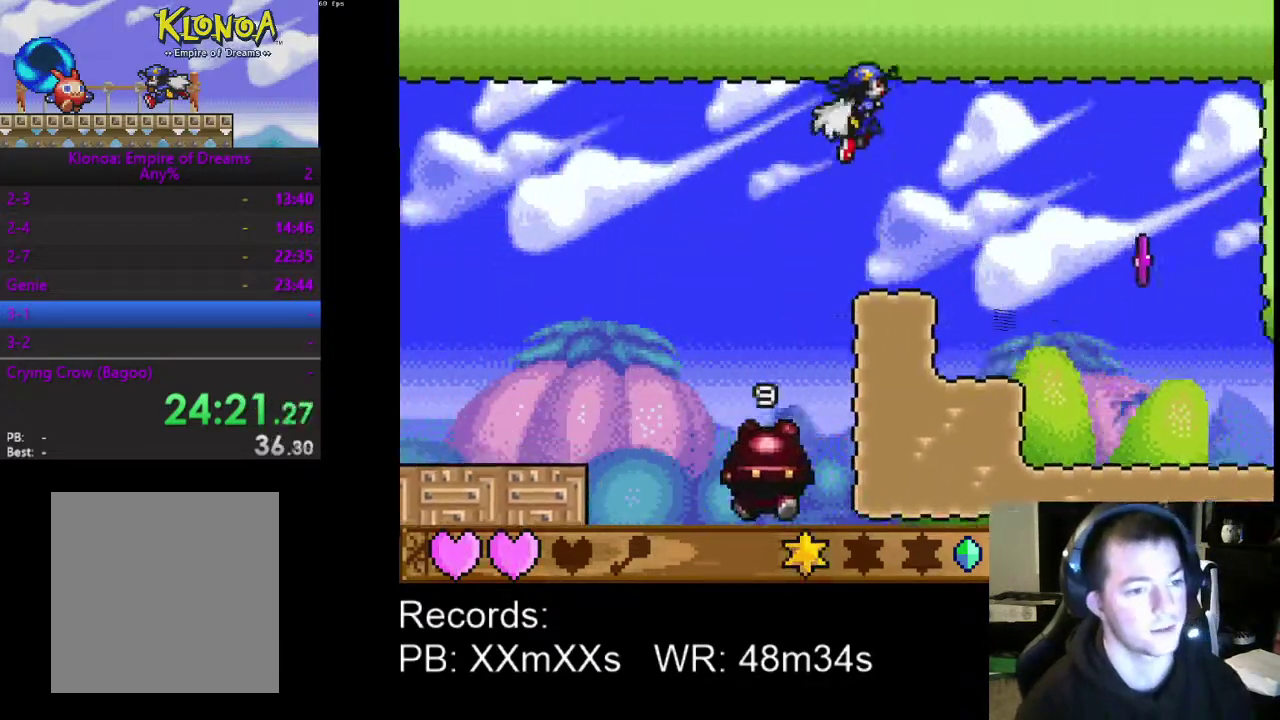
{"buttons": ["DPAD_RIGHT"], "left_stick": "center", "events": []}
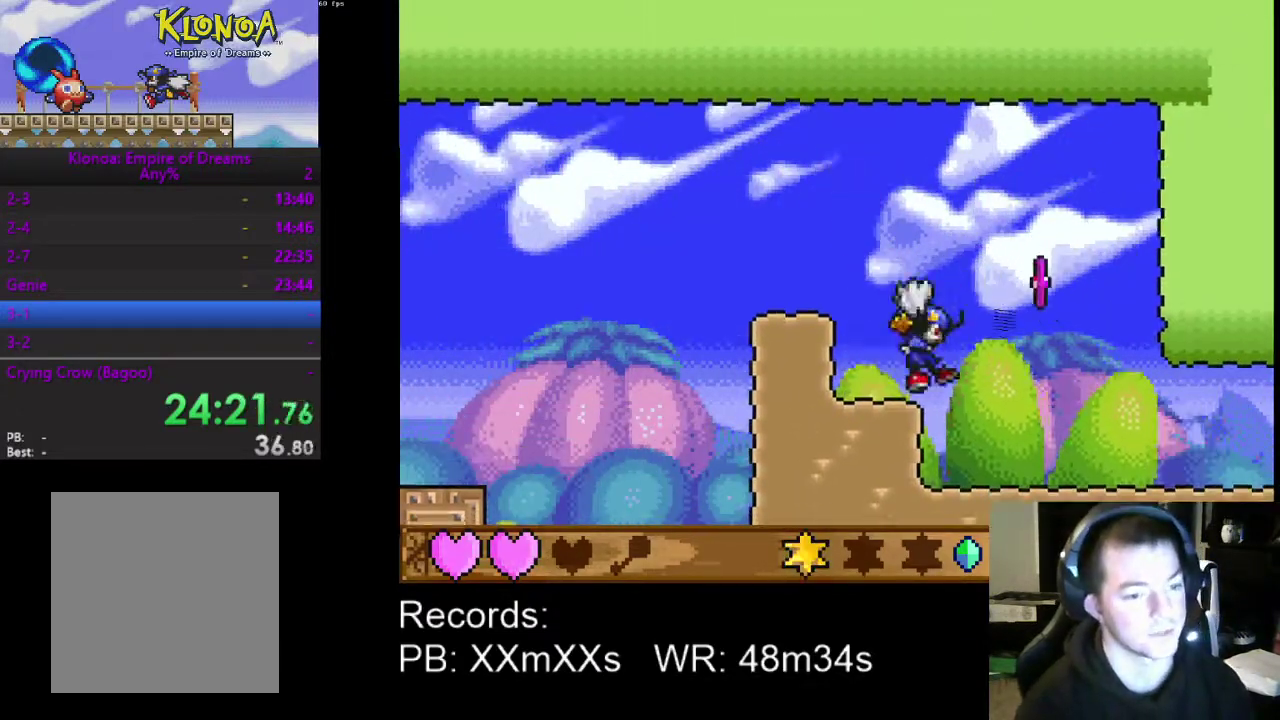
{"buttons": ["A"], "left_stick": "center", "events": [[267, "DPAD_RIGHT", "up"], [467, "A", "down"]]}
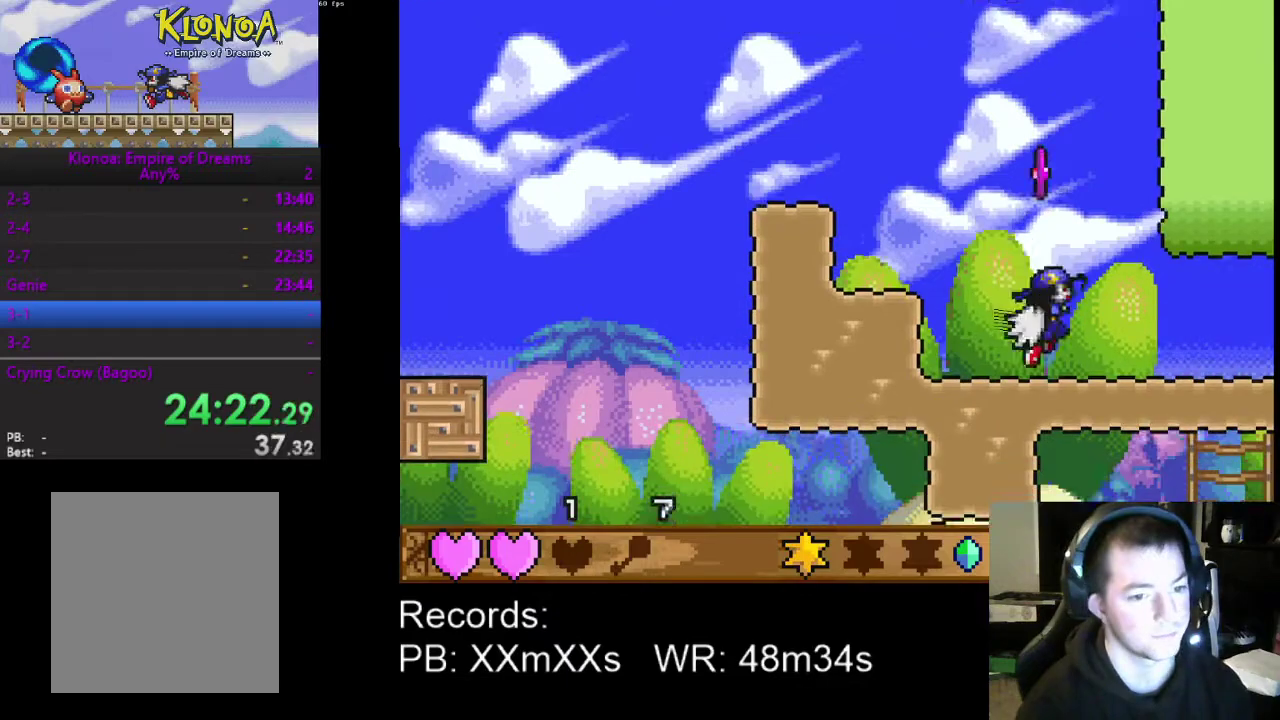
{"buttons": ["DPAD_RIGHT"], "left_stick": "center", "events": [[167, "A", "up"], [267, "DPAD_RIGHT", "down"], [333, "DPAD_DOWN", "down"], [400, "DPAD_DOWN", "up"]]}
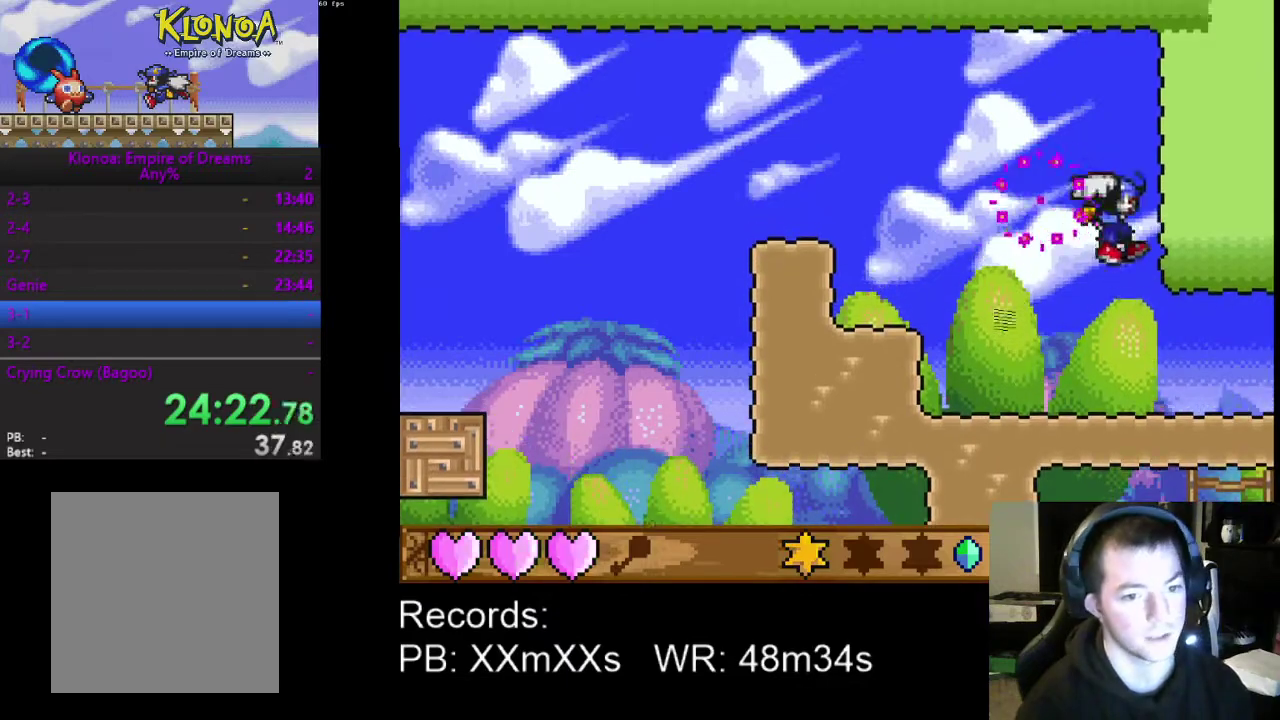
{"buttons": ["DPAD_DOWN", "DPAD_RIGHT"], "left_stick": "center", "events": [[367, "DPAD_DOWN", "down"]]}
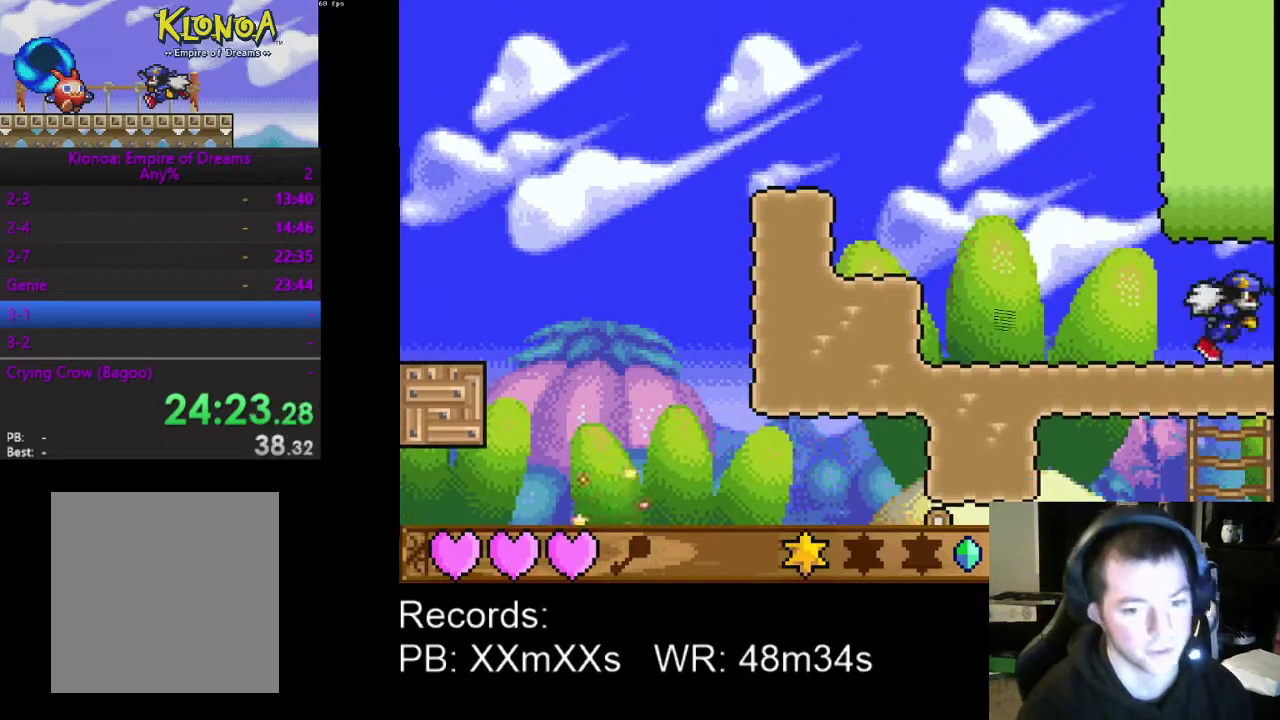
{"buttons": ["DPAD_RIGHT"], "left_stick": "center", "events": [[133, "DPAD_DOWN", "up"]]}
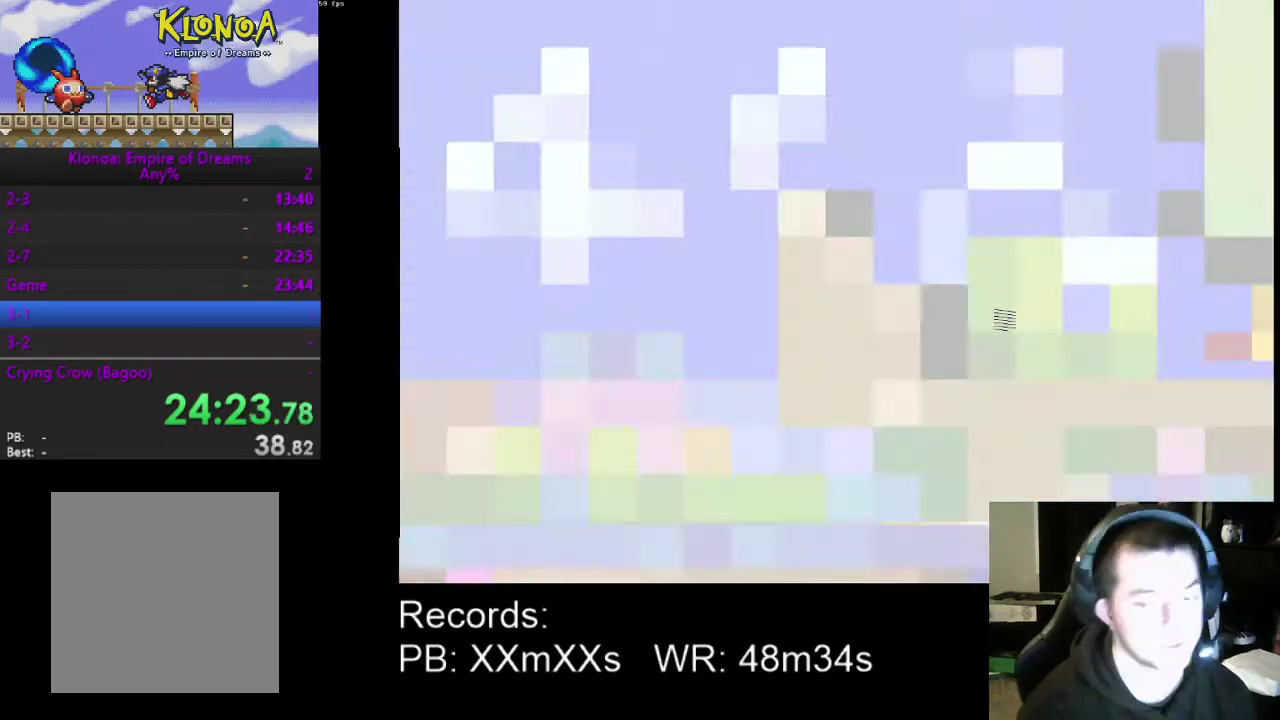
{"buttons": ["DPAD_RIGHT"], "left_stick": "center", "events": []}
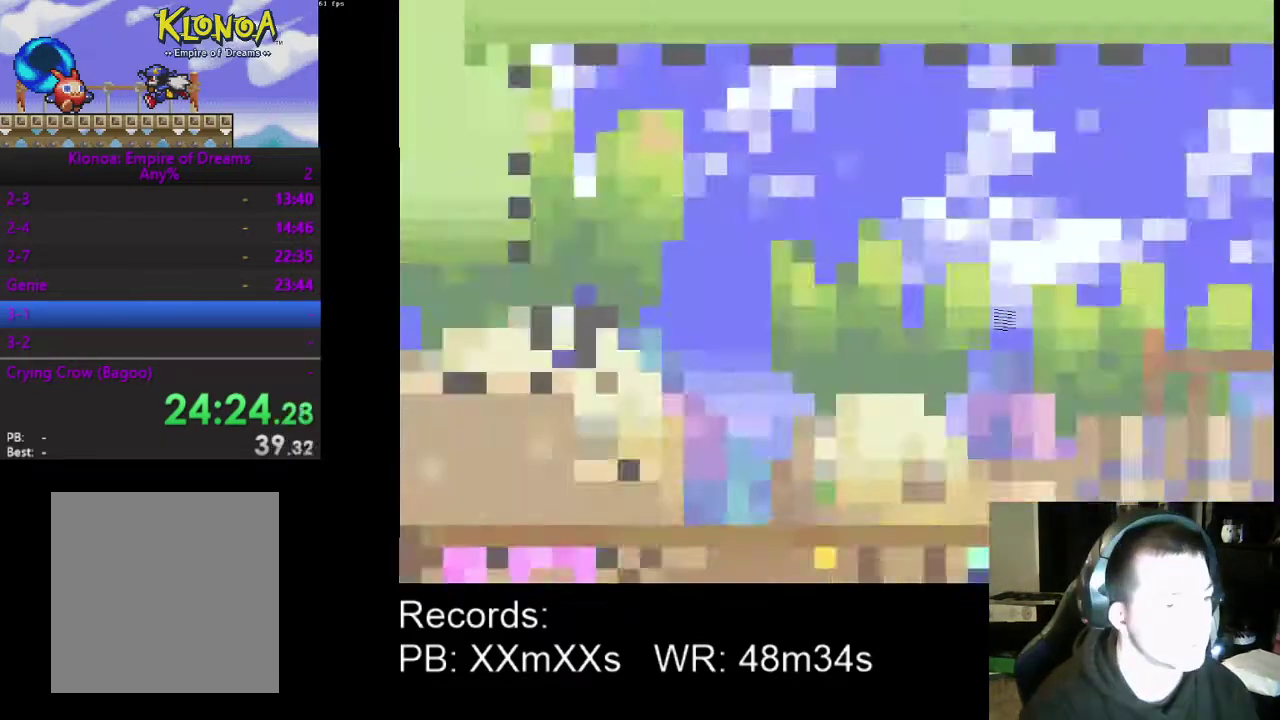
{"buttons": ["DPAD_RIGHT"], "left_stick": "center", "events": []}
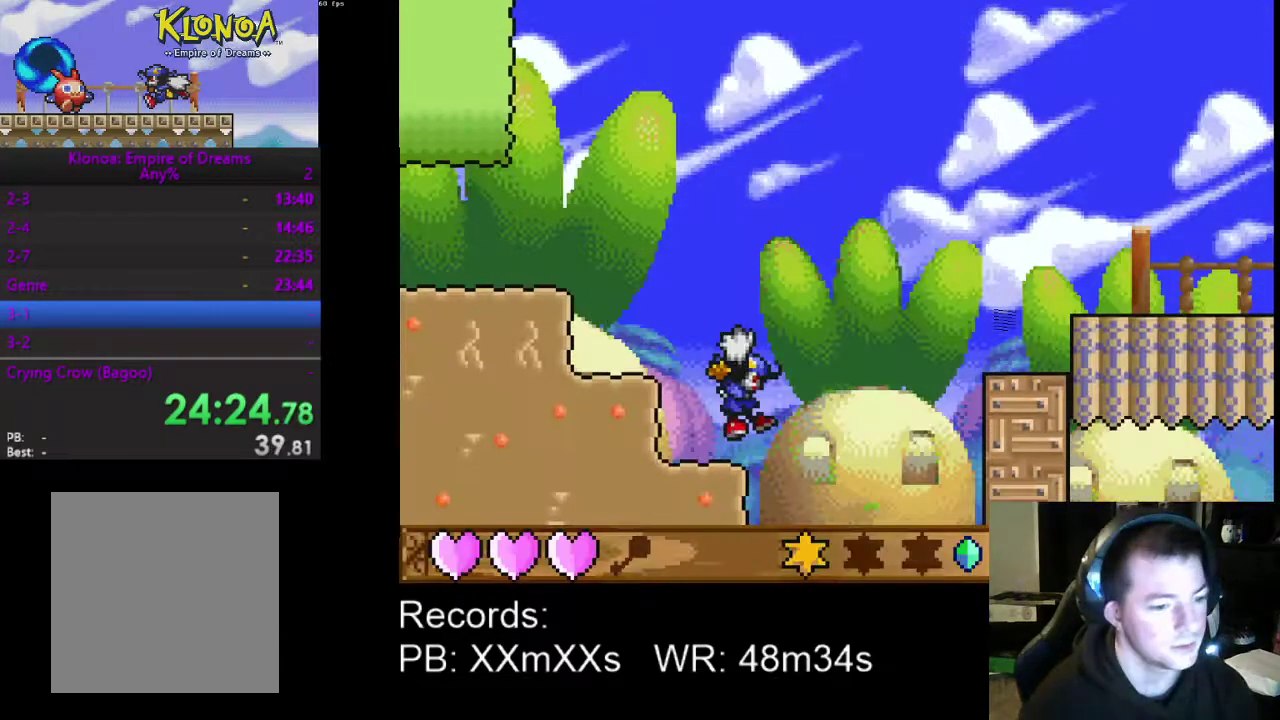
{"buttons": ["A", "DPAD_LEFT"], "left_stick": "center", "events": [[300, "A", "down"], [333, "DPAD_RIGHT", "up"], [433, "DPAD_LEFT", "down"]]}
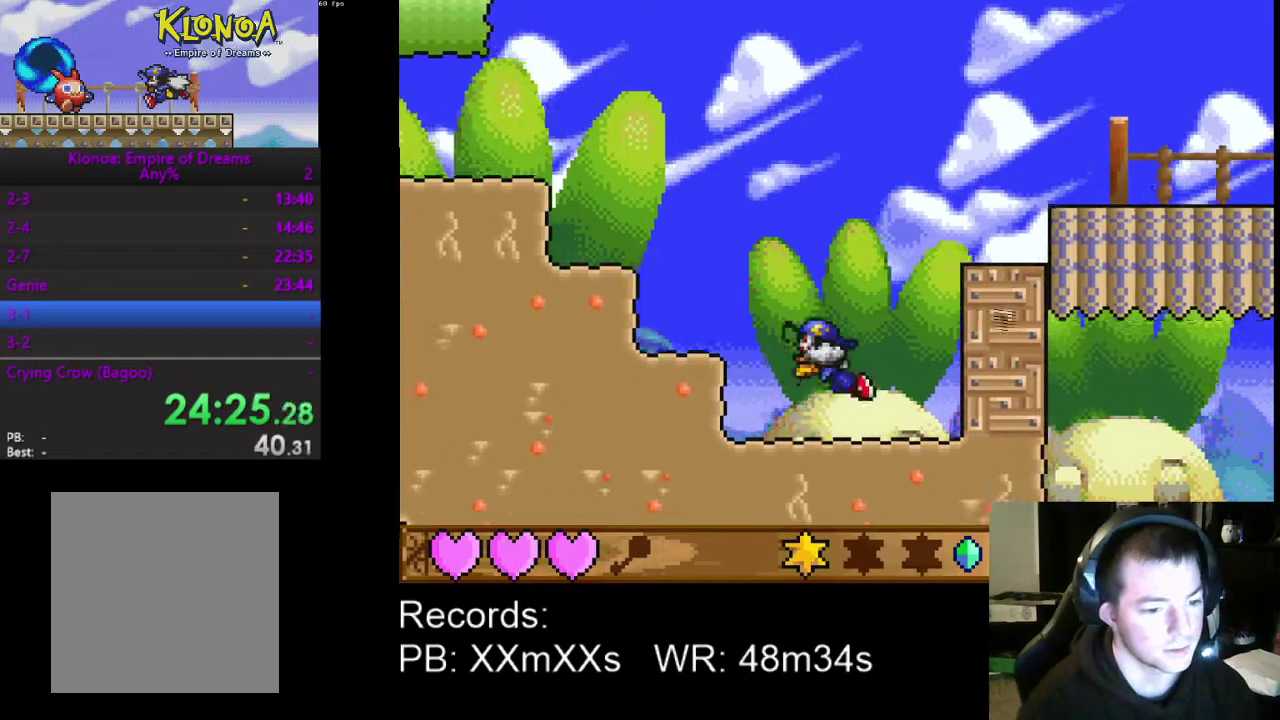
{"buttons": ["DPAD_LEFT"], "left_stick": "center", "events": [[33, "A", "up"], [233, "A", "down"], [367, "A", "up"]]}
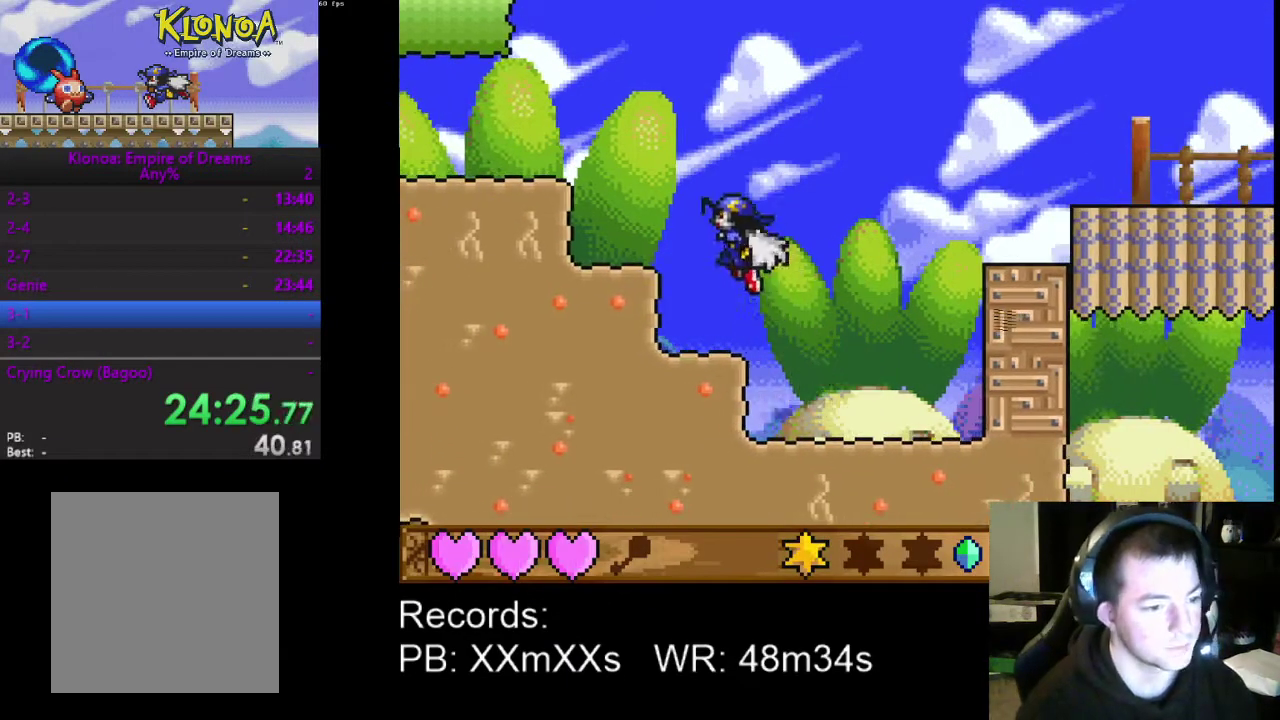
{"buttons": ["DPAD_RIGHT"], "left_stick": "center", "events": [[33, "DPAD_LEFT", "up"], [367, "DPAD_RIGHT", "down"]]}
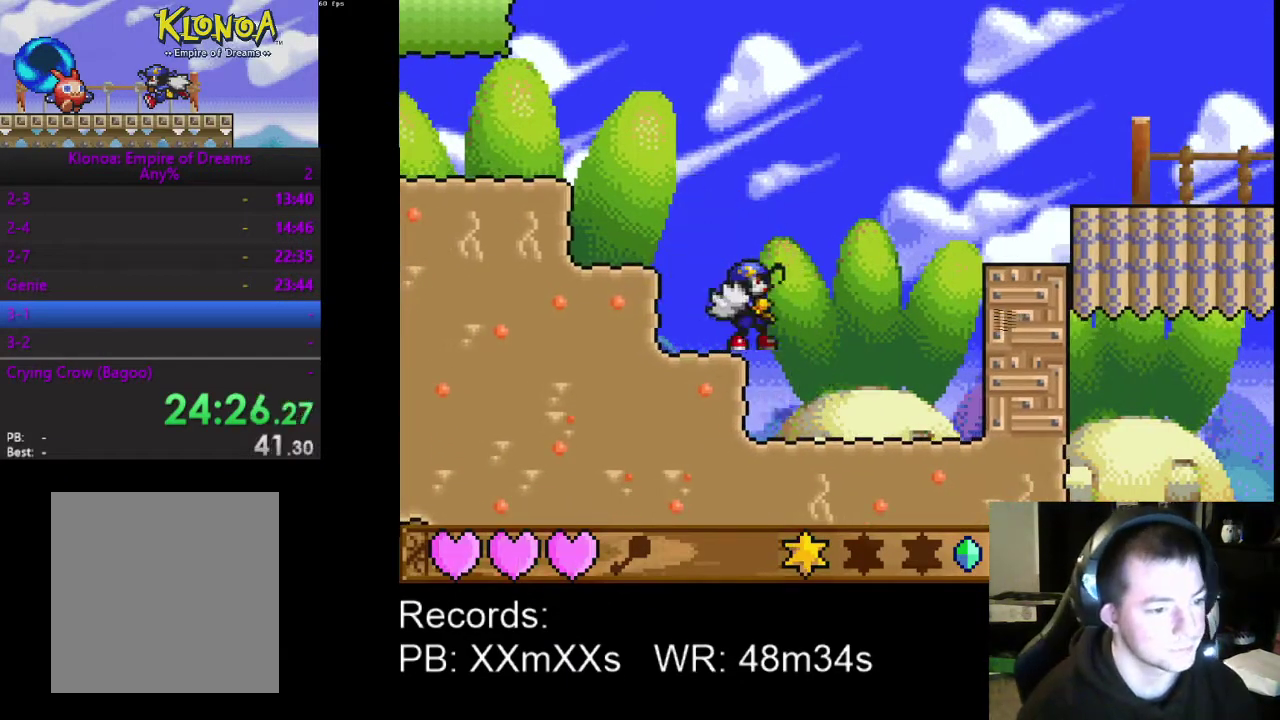
{"buttons": ["A", "DPAD_RIGHT"], "left_stick": "center", "events": [[67, "A", "down"], [300, "A", "up"], [500, "A", "down"]]}
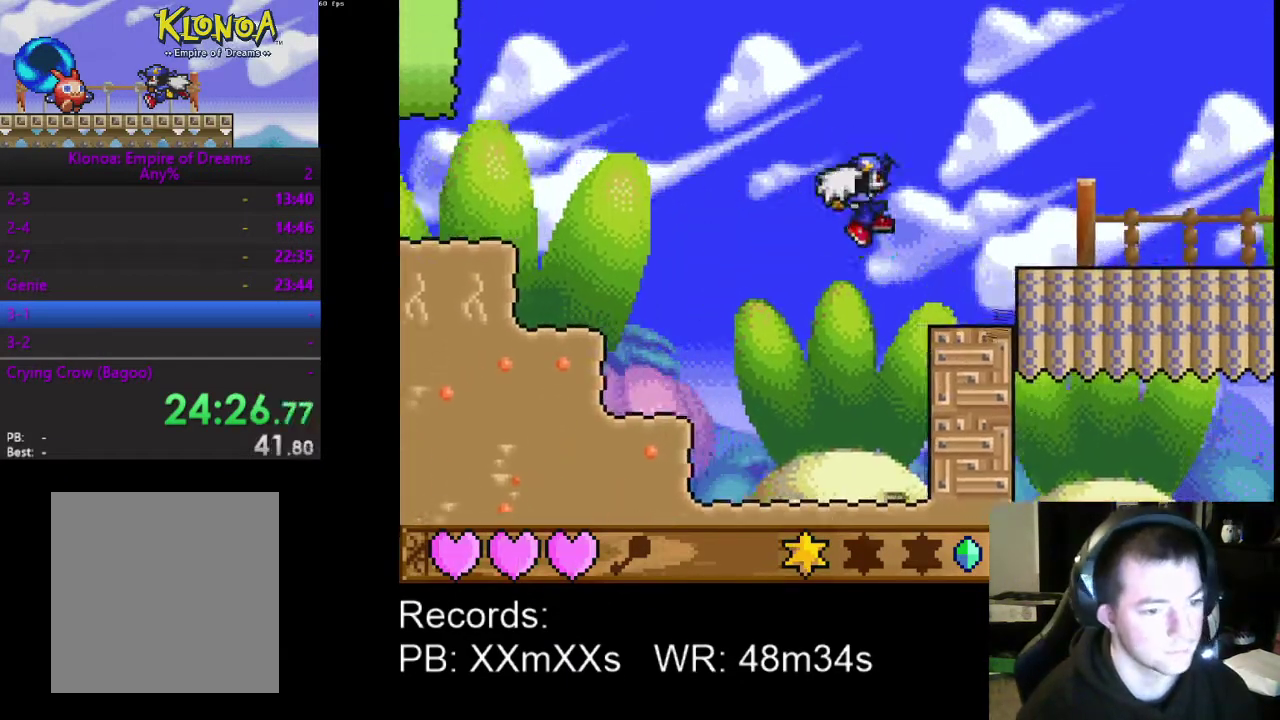
{"buttons": ["A", "DPAD_RIGHT"], "left_stick": "center", "events": [[33, "R1", "down"], [100, "R1", "up"], [133, "A", "up"], [433, "A", "down"]]}
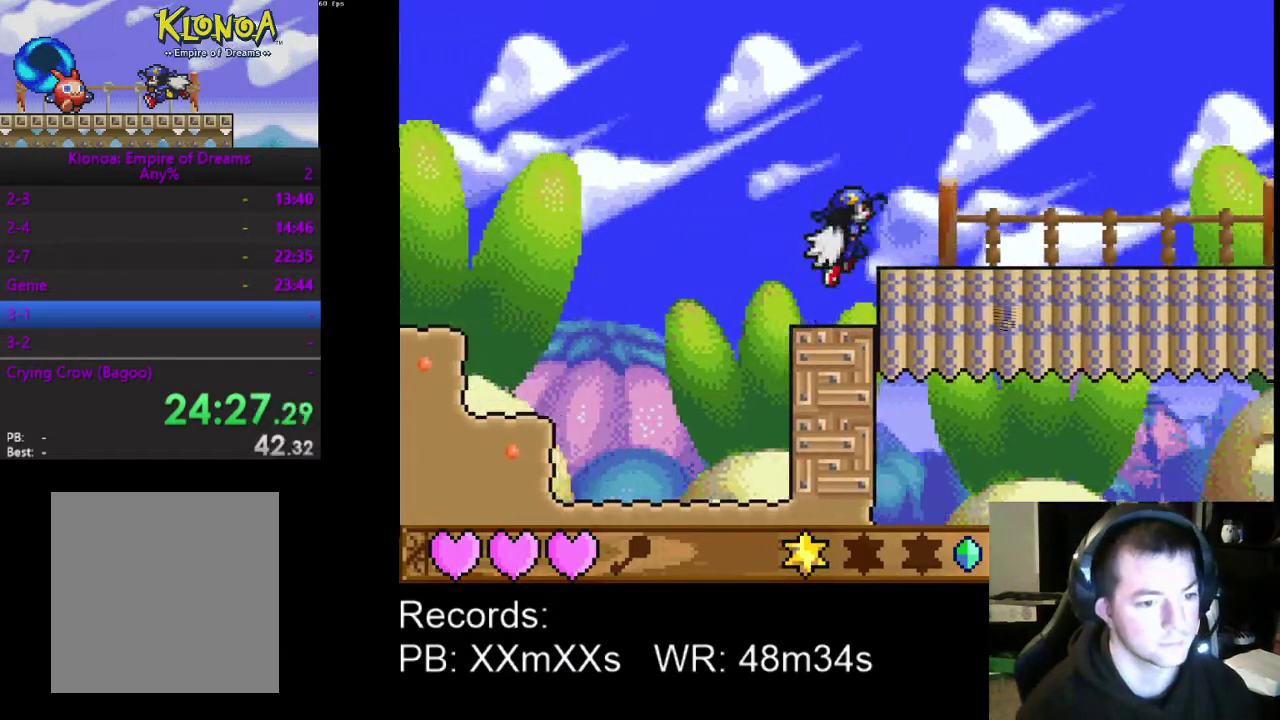
{"buttons": ["DPAD_RIGHT"], "left_stick": "center", "events": [[67, "A", "up"]]}
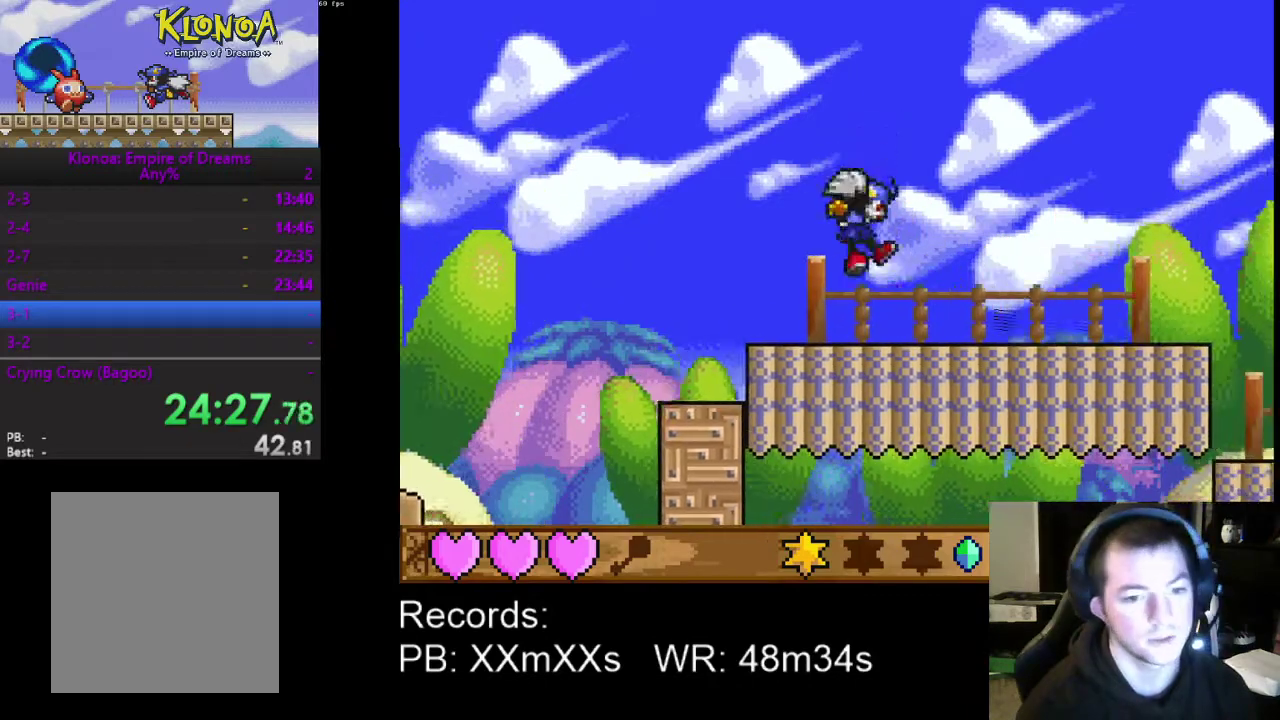
{"buttons": ["A", "R1", "DPAD_RIGHT"], "left_stick": "center", "events": [[200, "A", "down"], [333, "A", "up"], [467, "A", "down"], [500, "R1", "down"]]}
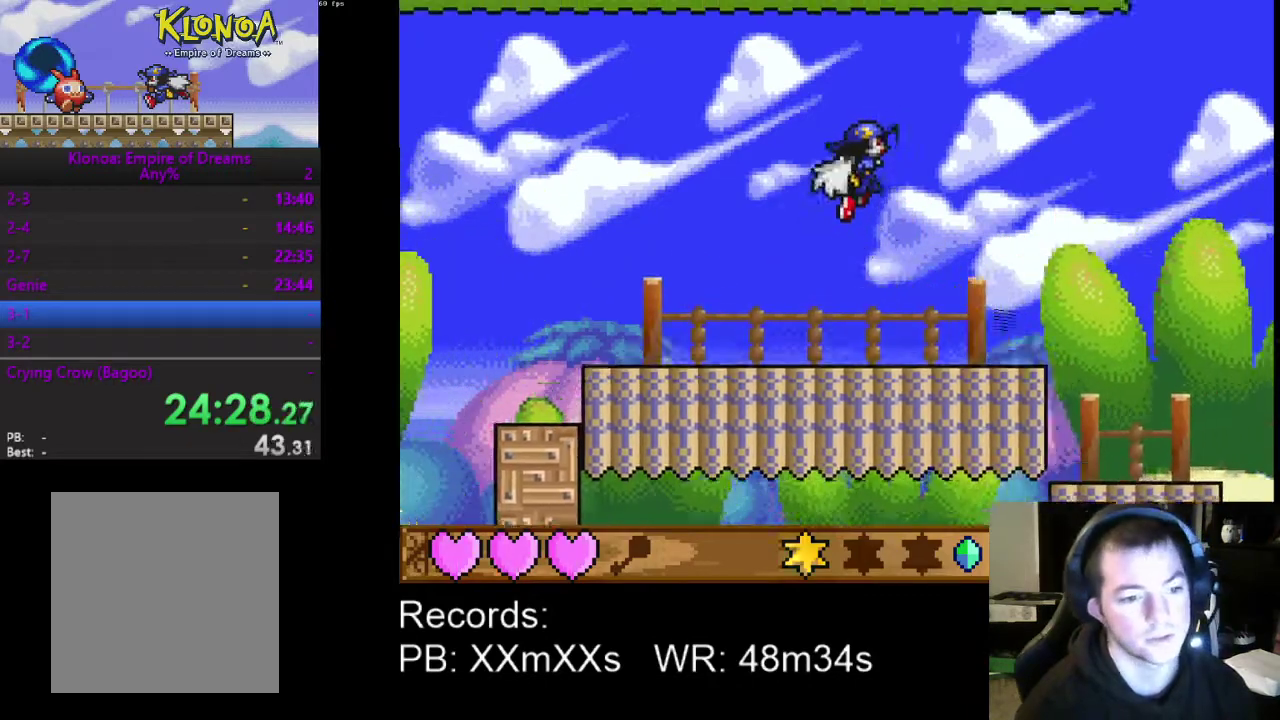
{"buttons": ["DPAD_RIGHT"], "left_stick": "center", "events": [[100, "A", "up"], [100, "R1", "up"]]}
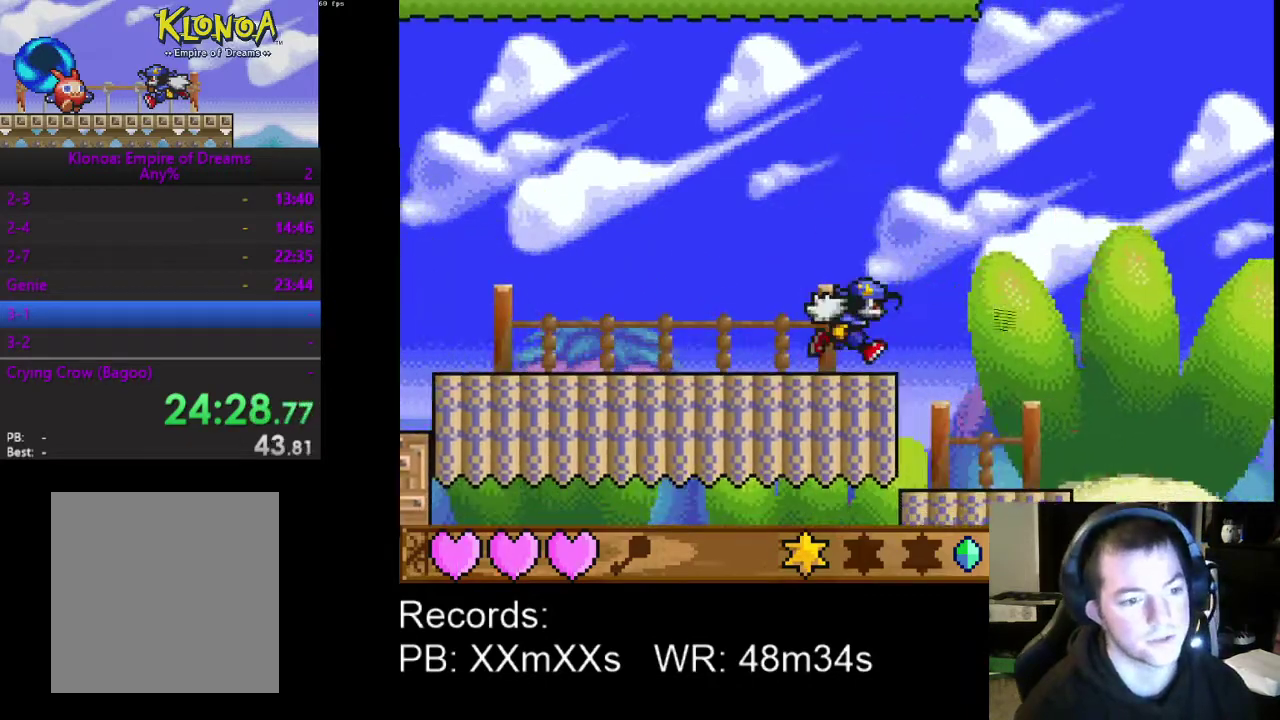
{"buttons": ["A", "DPAD_RIGHT"], "left_stick": "center", "events": [[167, "A", "down"], [300, "A", "up"], [500, "A", "down"]]}
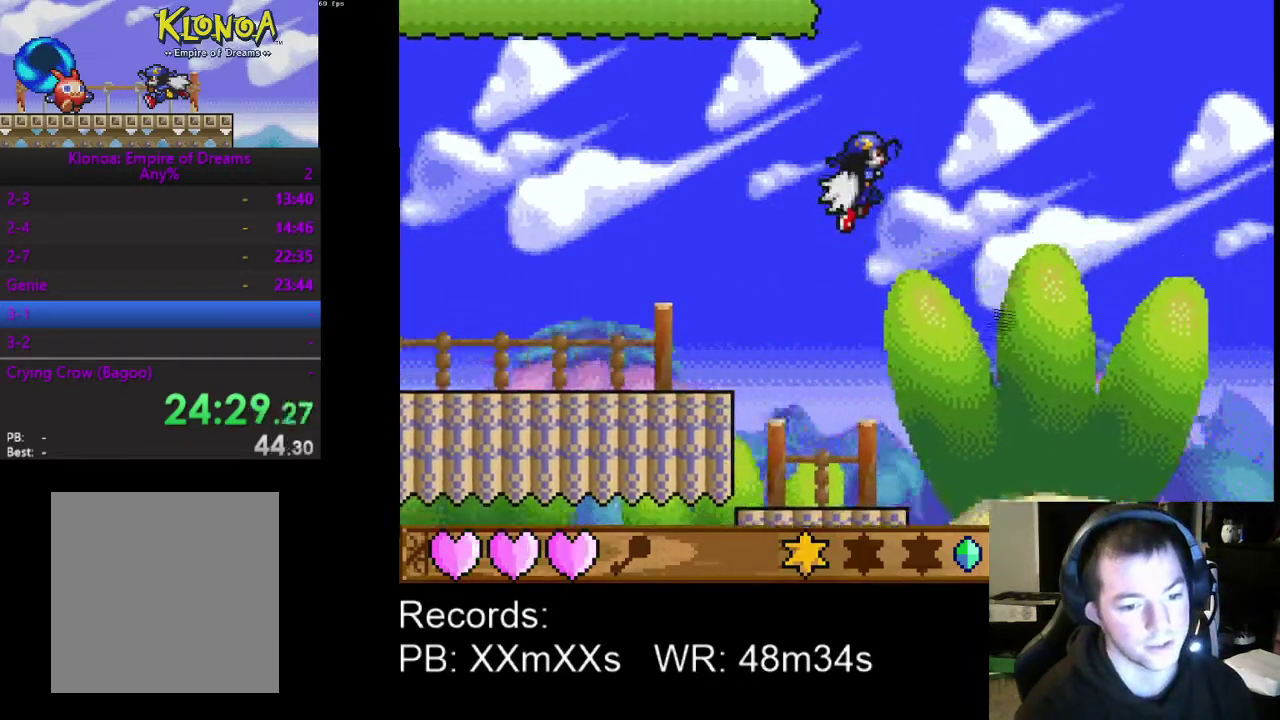
{"buttons": [], "left_stick": "center", "events": [[100, "A", "up"], [400, "DPAD_RIGHT", "up"]]}
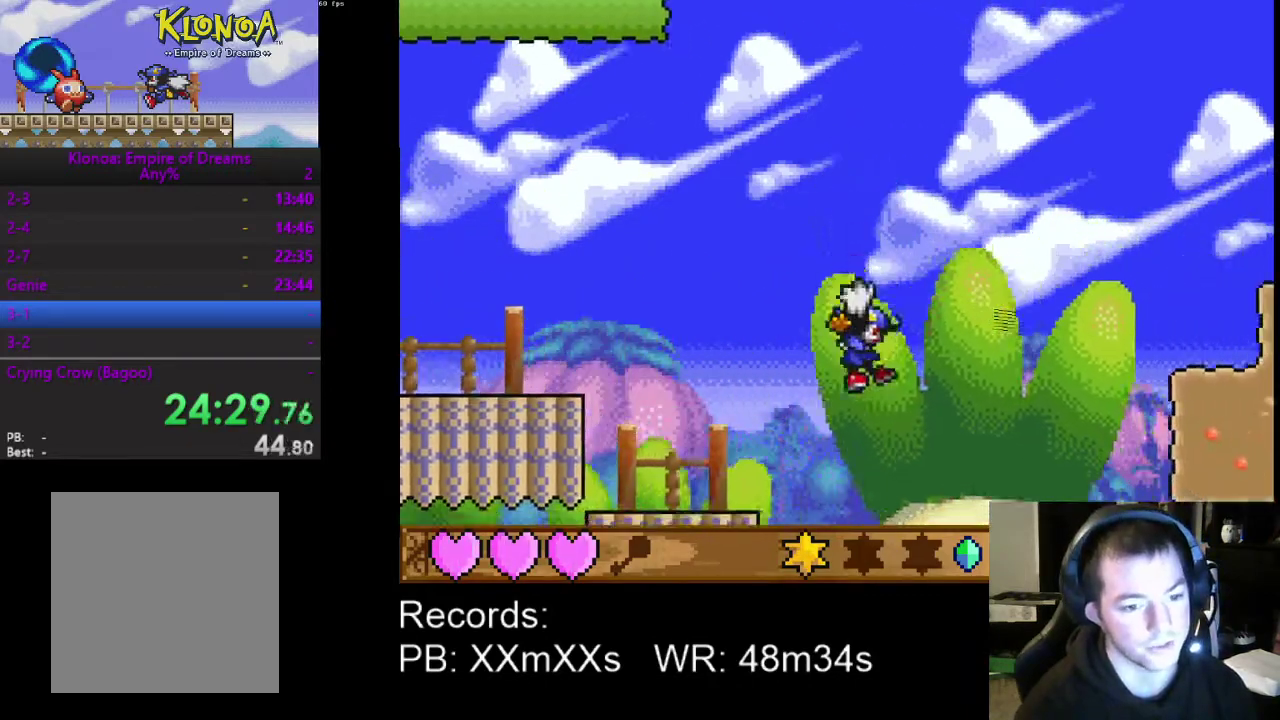
{"buttons": ["DPAD_RIGHT"], "left_stick": "center", "events": [[333, "DPAD_RIGHT", "down"]]}
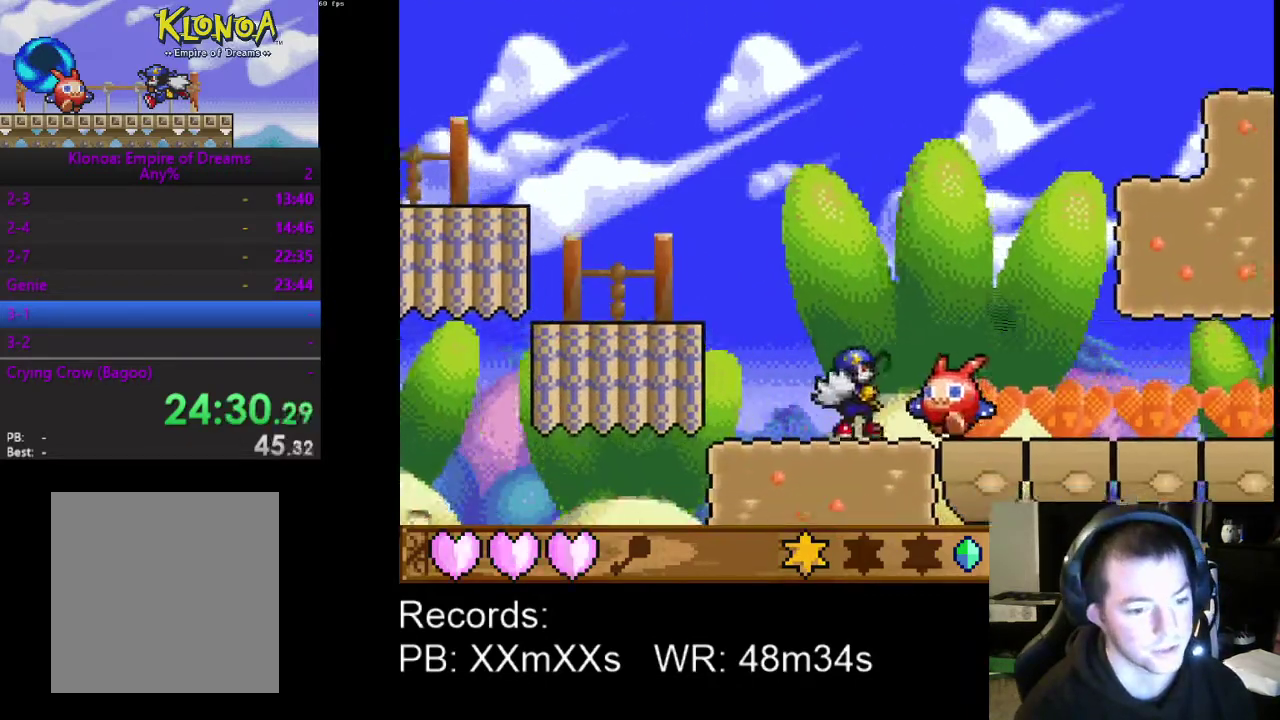
{"buttons": ["DPAD_RIGHT"], "left_stick": "center", "events": [[133, "R1", "down"], [200, "R1", "up"]]}
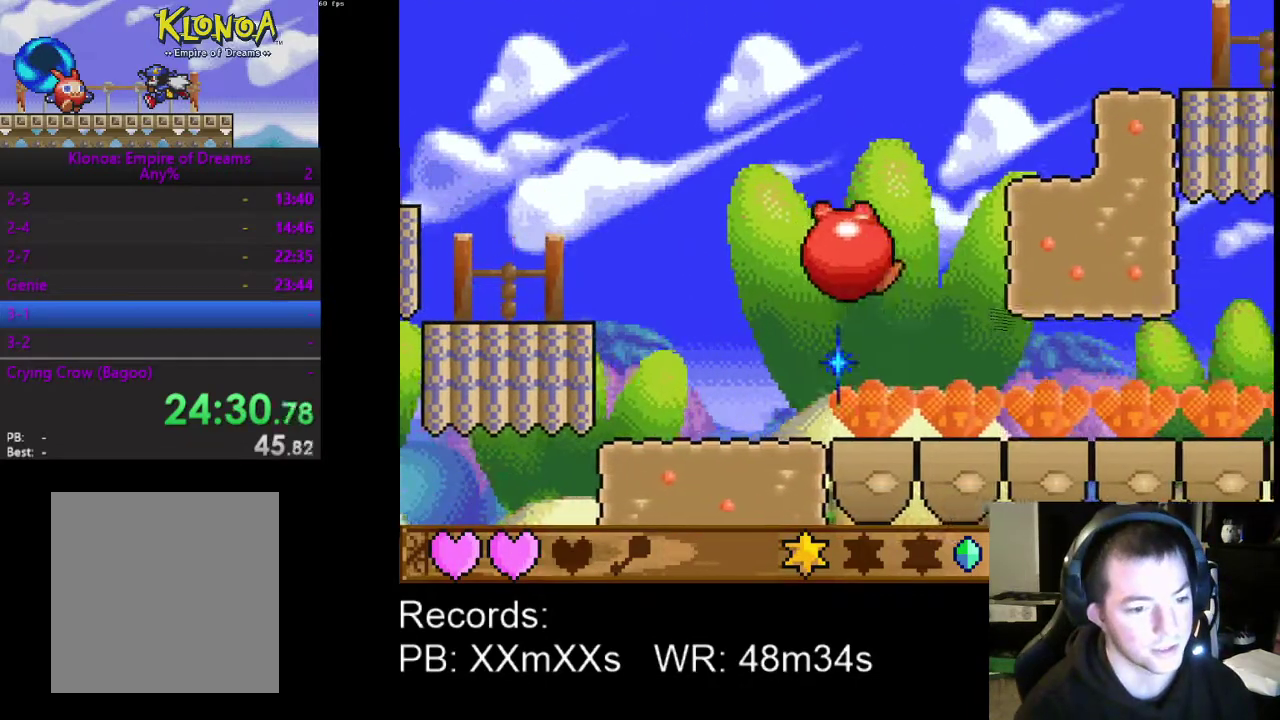
{"buttons": ["A", "DPAD_RIGHT"], "left_stick": "center", "events": [[167, "A", "down"], [333, "A", "up"], [433, "A", "down"]]}
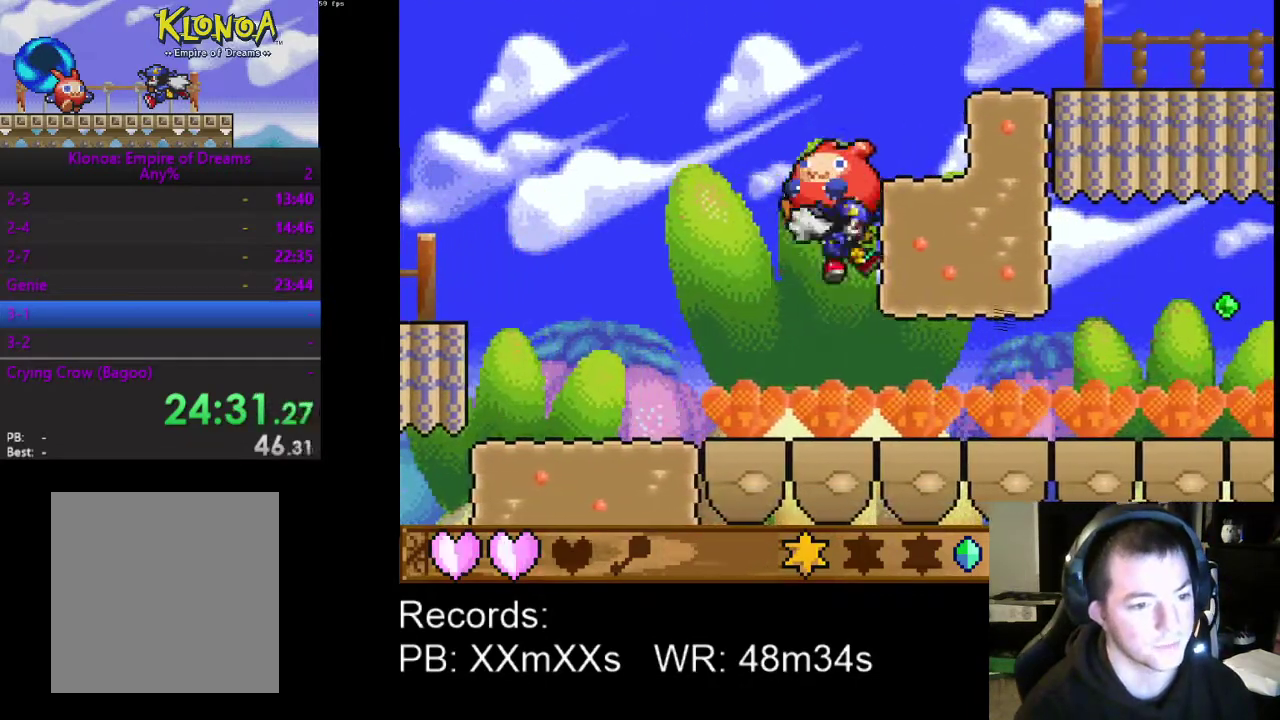
{"buttons": ["DPAD_RIGHT"], "left_stick": "center", "events": [[100, "A", "up"]]}
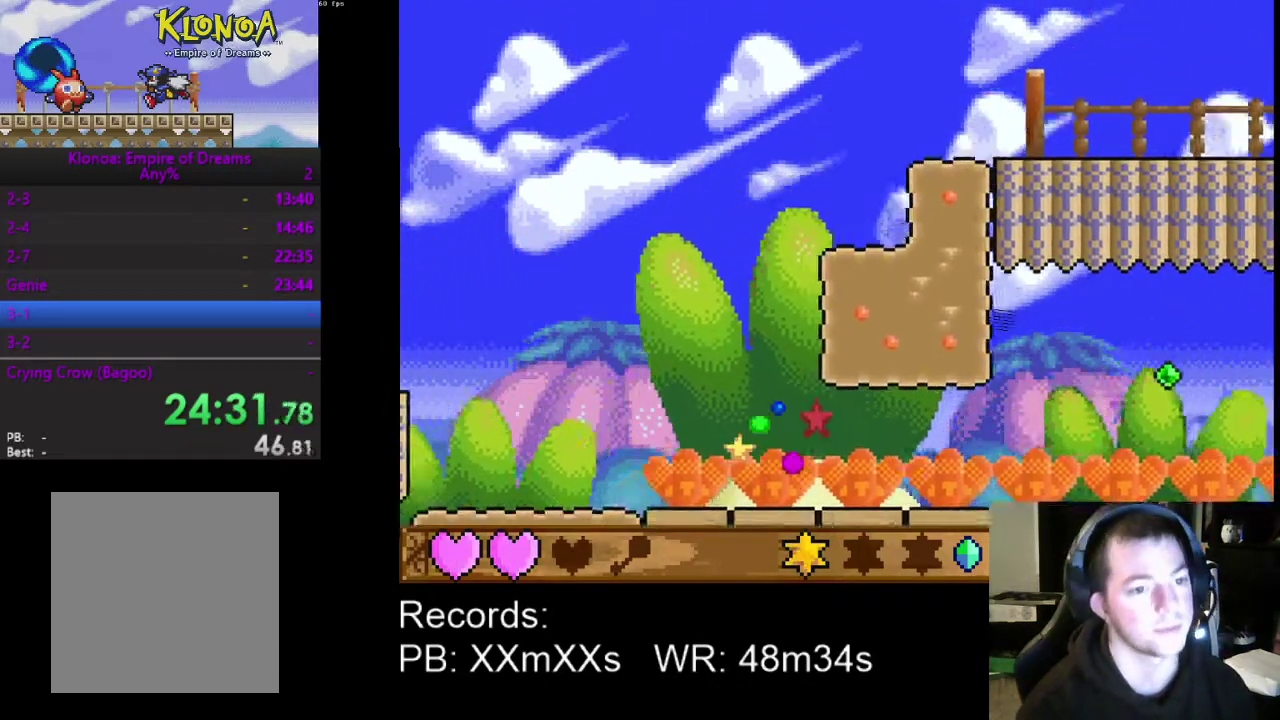
{"buttons": ["A", "DPAD_RIGHT"], "left_stick": "center", "events": [[367, "A", "down"]]}